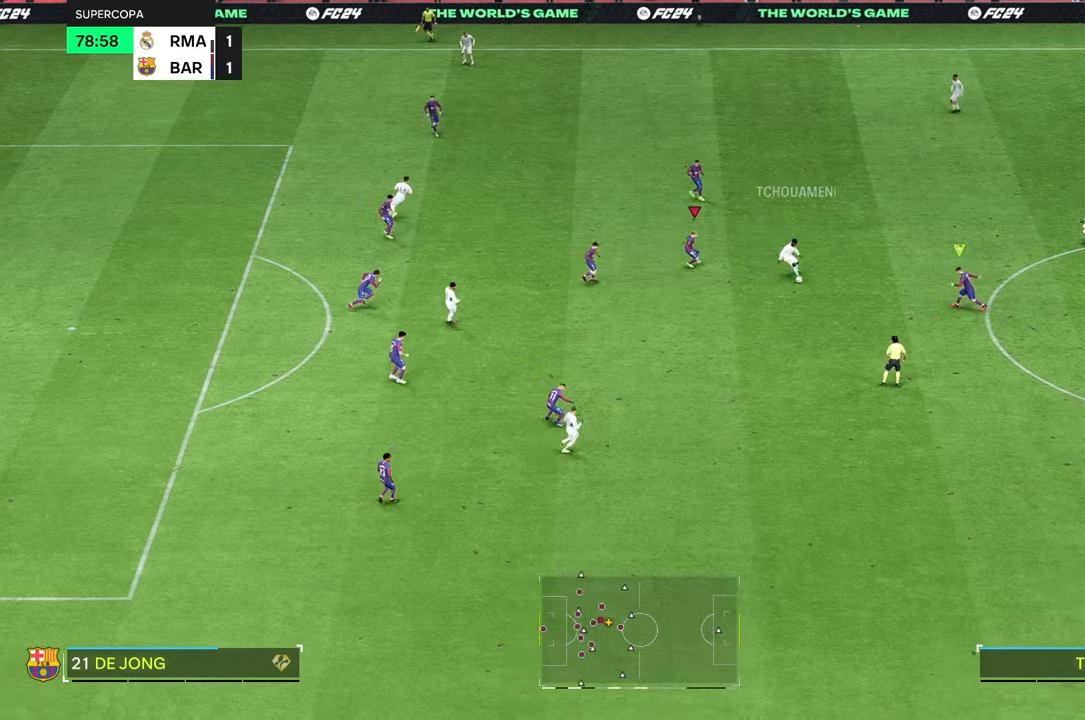
Gameplay with a controller (Xbox layout); each line is a JSON object with the inputs held at the frame after it (dt_ms = milliseconds from this image to that frame). "events" lists button and stick changes between this image and that frame as [ms after this image, input, new state], when the widget could be followed in between. Not read: L3 R3.
{"dt_ms": 500, "buttons": [], "left_stick": "down", "right_stick": "center", "events": [[33, "L2", "up"], [33, "left_stick", "down-right"], [367, "left_stick", "down"]]}
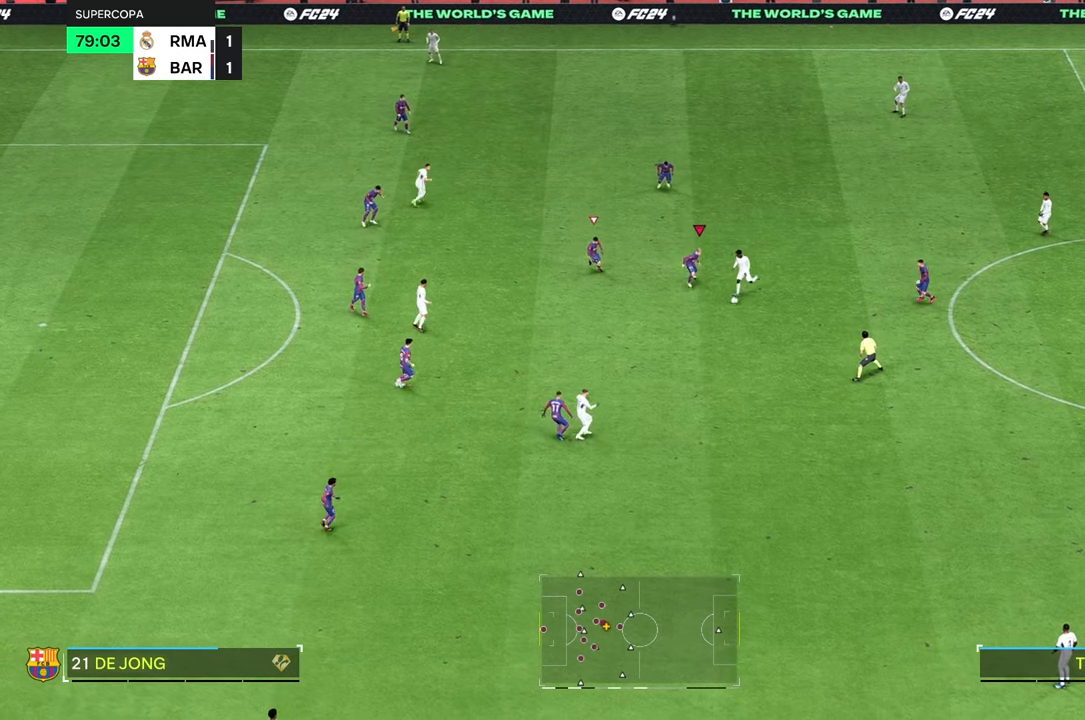
{"dt_ms": 500, "buttons": [], "left_stick": "down", "right_stick": "center", "events": []}
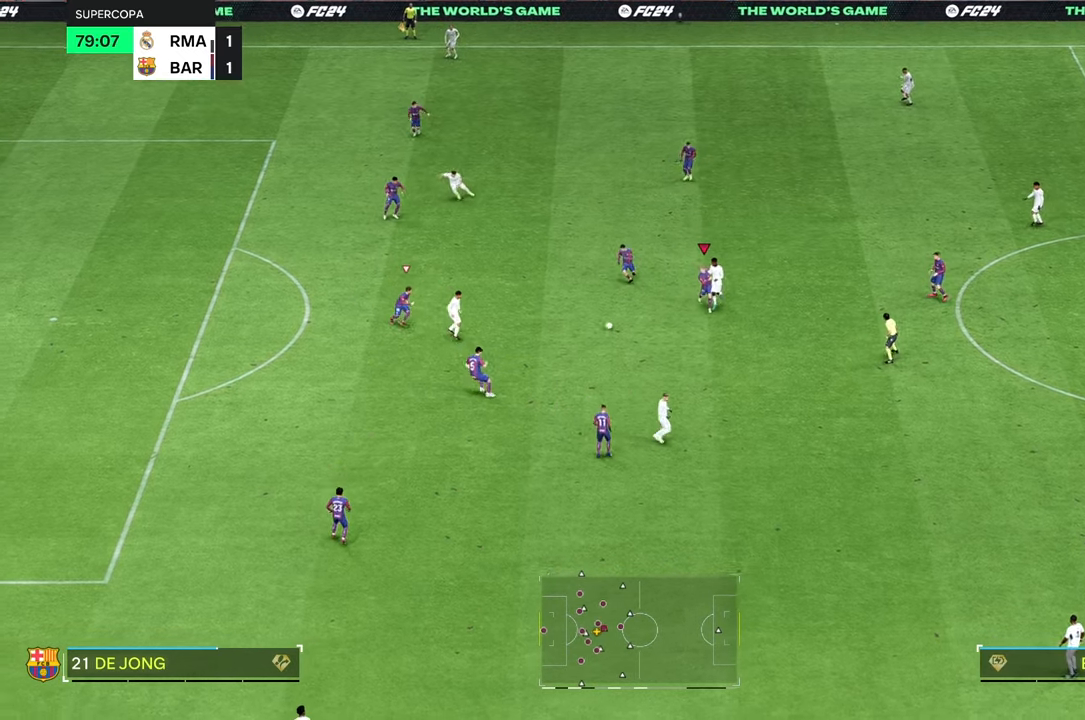
{"dt_ms": 500, "buttons": ["R2"], "left_stick": "down-left", "right_stick": "center", "events": [[133, "left_stick", "up-left"], [300, "R2", "down"], [433, "left_stick", "down-left"]]}
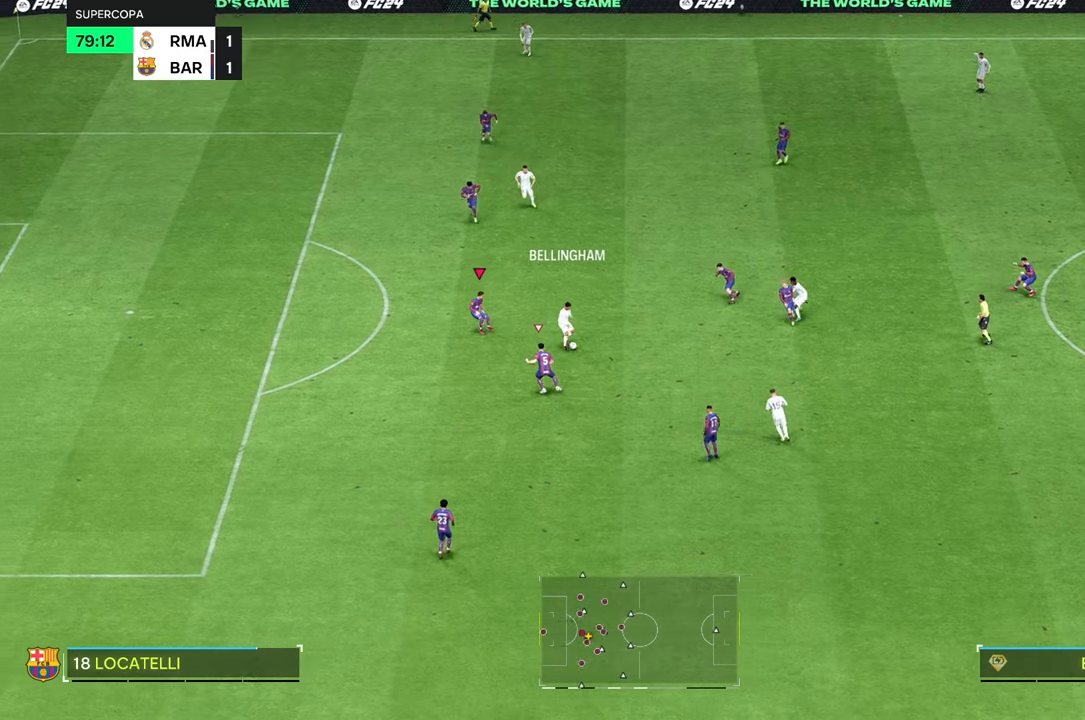
{"dt_ms": 500, "buttons": ["L2"], "left_stick": "right", "right_stick": "center", "events": [[100, "left_stick", "down-right"], [167, "R2", "up"], [333, "left_stick", "right"], [400, "L2", "down"]]}
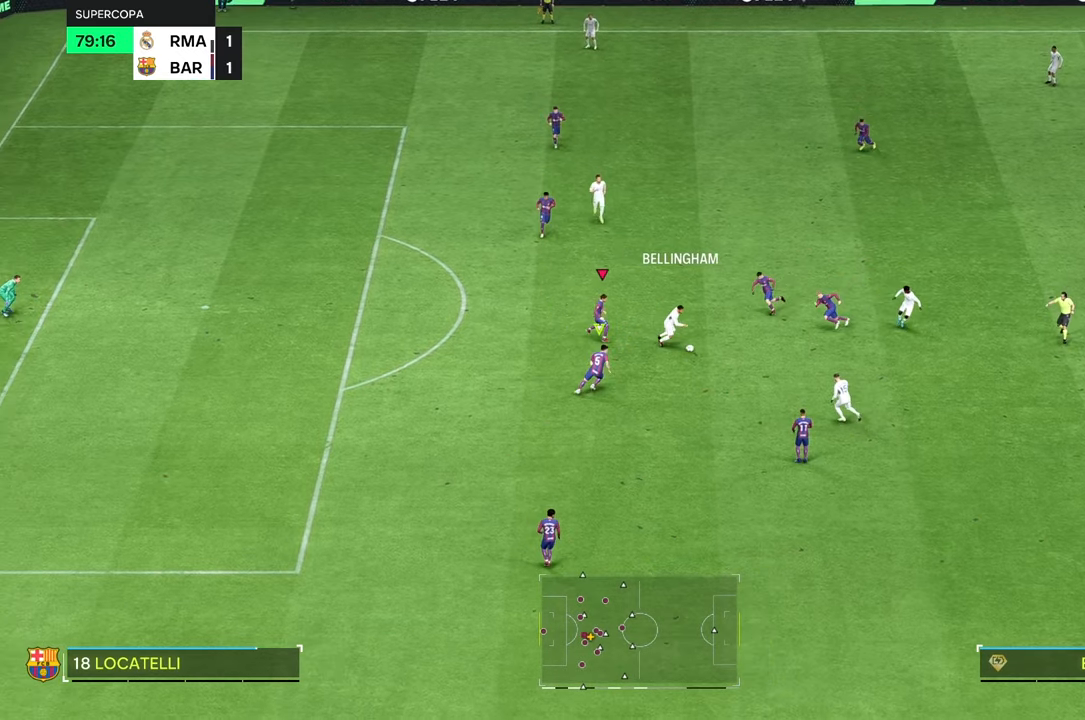
{"dt_ms": 500, "buttons": [], "left_stick": "down-right", "right_stick": "center"}
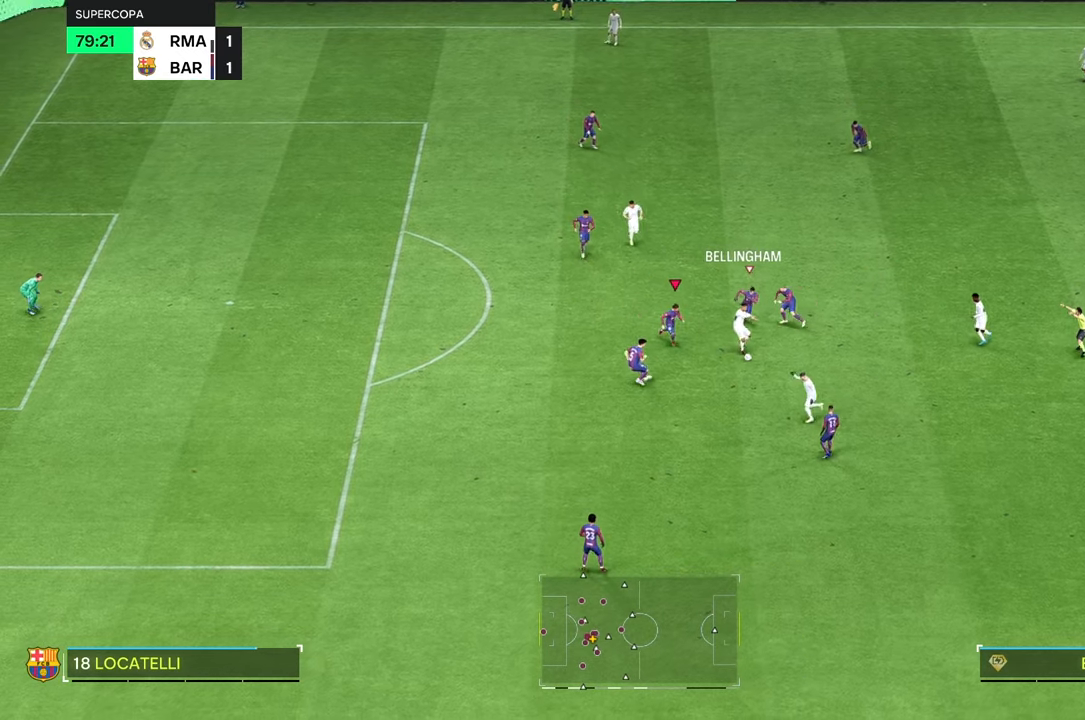
{"dt_ms": 500, "buttons": [], "left_stick": "down-left", "right_stick": "center", "events": [[67, "right_stick", "down"], [133, "right_stick", "center"], [200, "left_stick", "down"], [467, "left_stick", "down-left"]]}
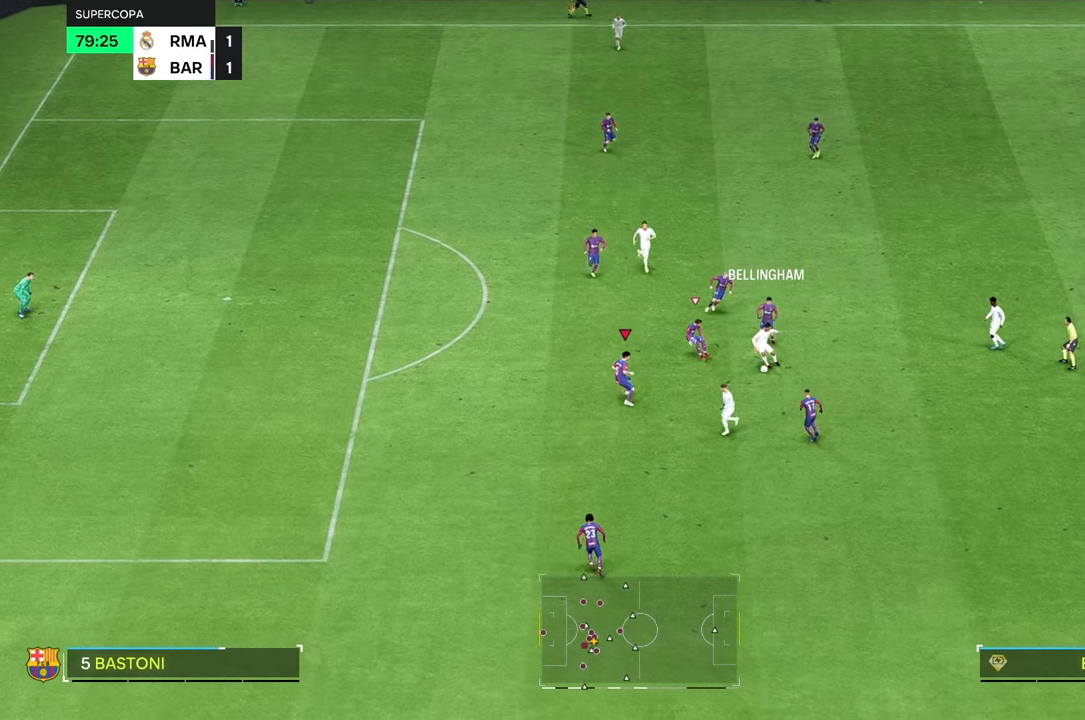
{"dt_ms": 1000, "buttons": ["L2"], "left_stick": "left", "right_stick": "center"}
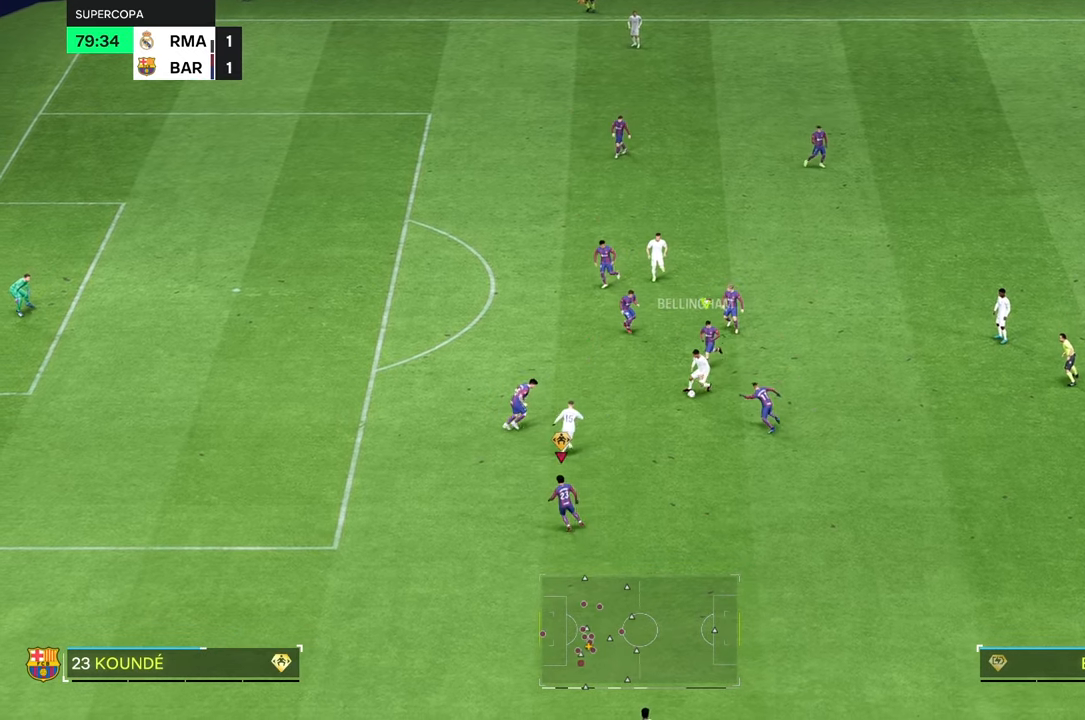
{"dt_ms": 500, "buttons": ["L2"], "left_stick": "up", "right_stick": "center", "events": [[67, "left_stick", "up-left"], [500, "left_stick", "up"]]}
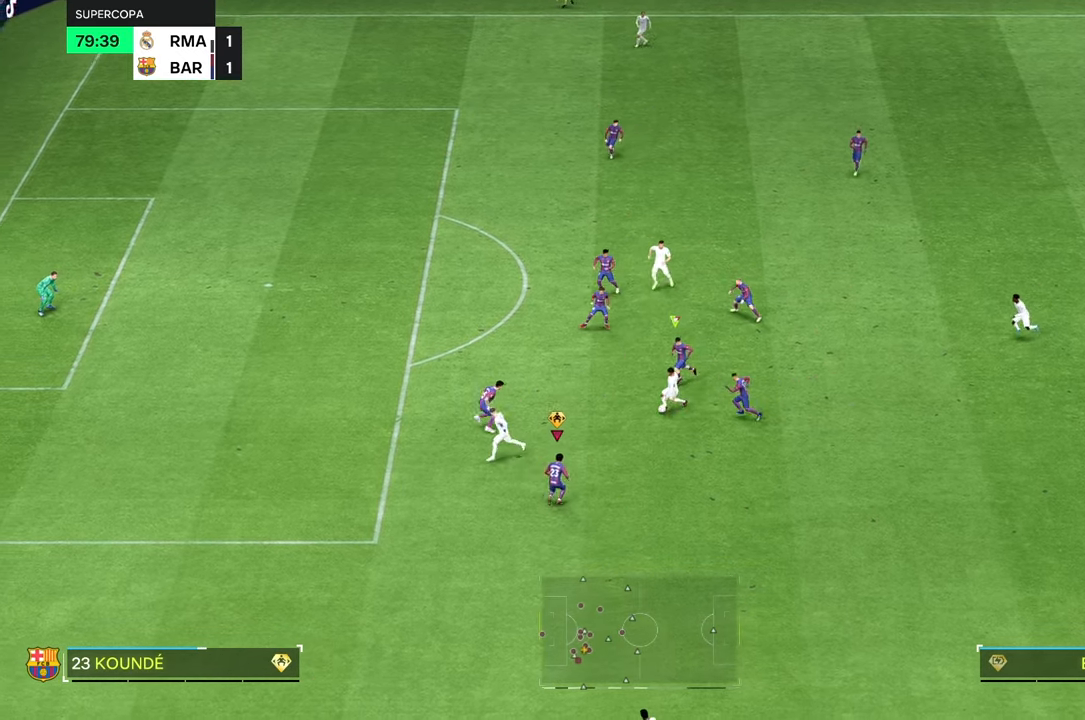
{"dt_ms": 500, "buttons": ["L2"], "left_stick": "up-right", "right_stick": "center", "events": [[100, "right_stick", "down"], [133, "R2", "down"], [200, "right_stick", "center"], [433, "left_stick", "up-right"], [467, "R2", "up"]]}
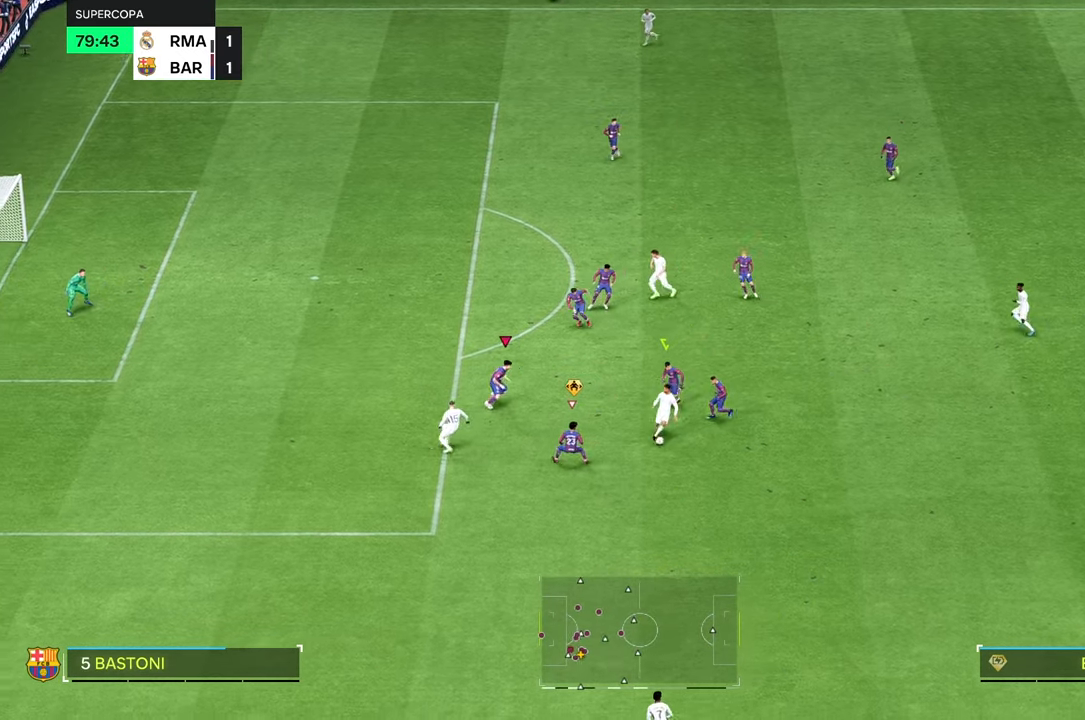
{"dt_ms": 500, "buttons": [], "left_stick": "down", "right_stick": "center", "events": [[33, "left_stick", "right"], [167, "left_stick", "down-right"], [233, "R2", "down"], [400, "R2", "up"], [400, "left_stick", "down"], [467, "L2", "up"]]}
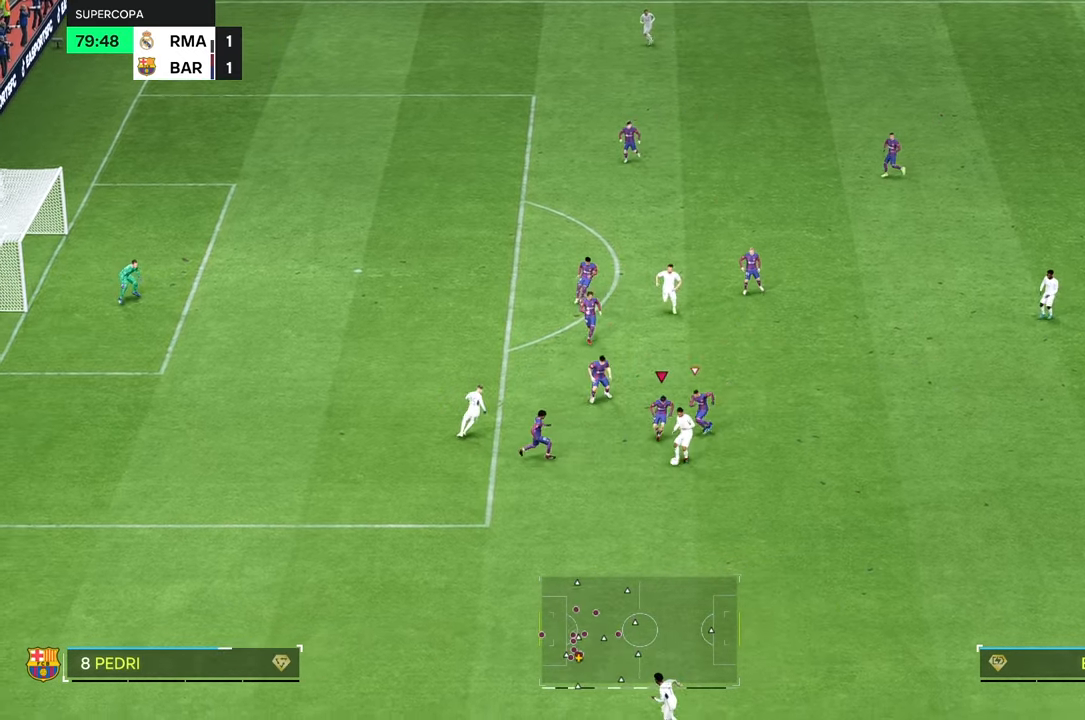
{"dt_ms": 500, "buttons": ["R2"], "left_stick": "down-left", "right_stick": "center", "events": [[133, "left_stick", "down-right"], [167, "R2", "down"], [433, "left_stick", "down-left"]]}
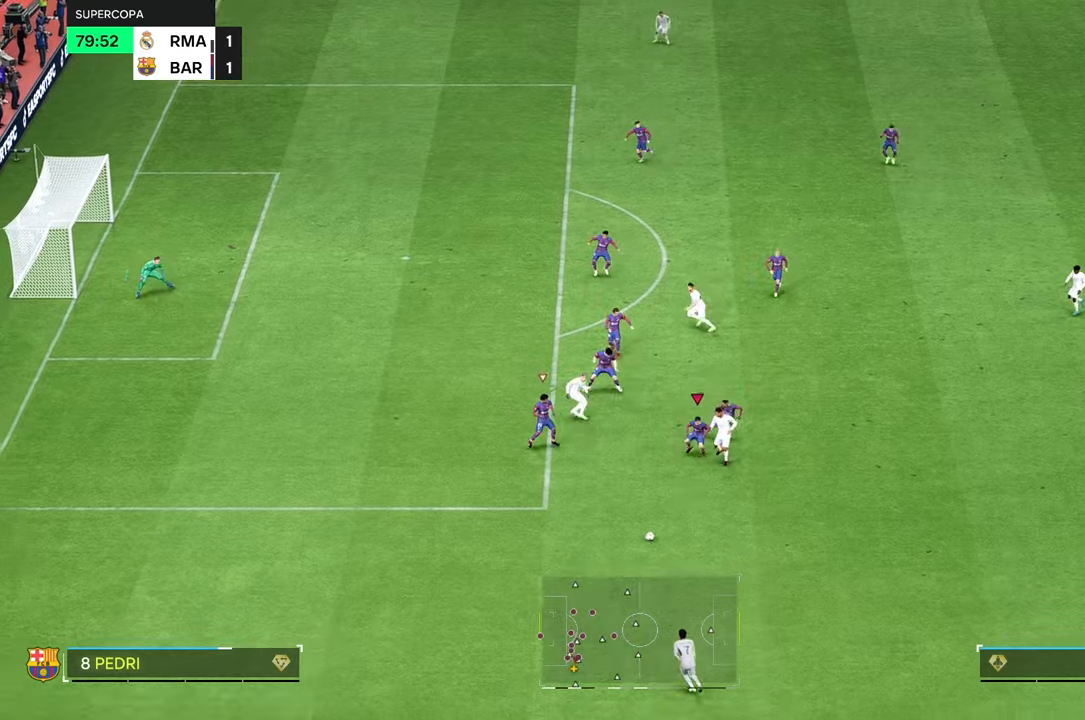
{"dt_ms": 500, "buttons": [], "left_stick": "down-left", "right_stick": "center", "events": [[17, "R2", "up"]]}
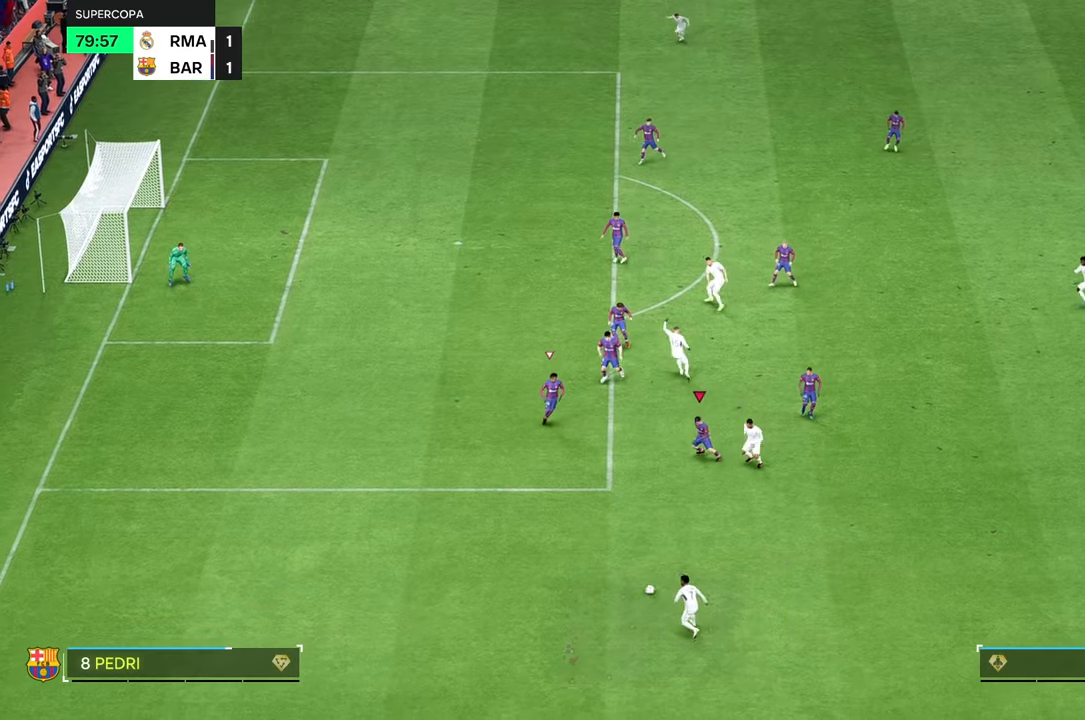
{"dt_ms": 500, "buttons": [], "left_stick": "down-left", "right_stick": "center", "events": []}
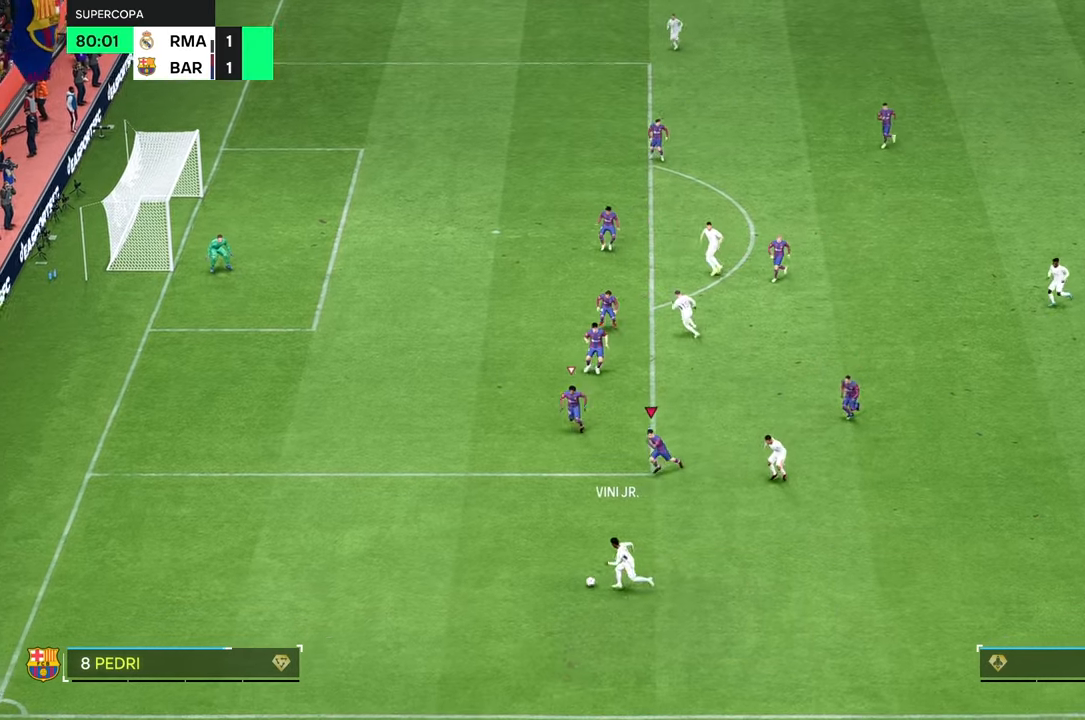
{"dt_ms": 500, "buttons": [], "left_stick": "left", "right_stick": "center", "events": [[300, "left_stick", "left"]]}
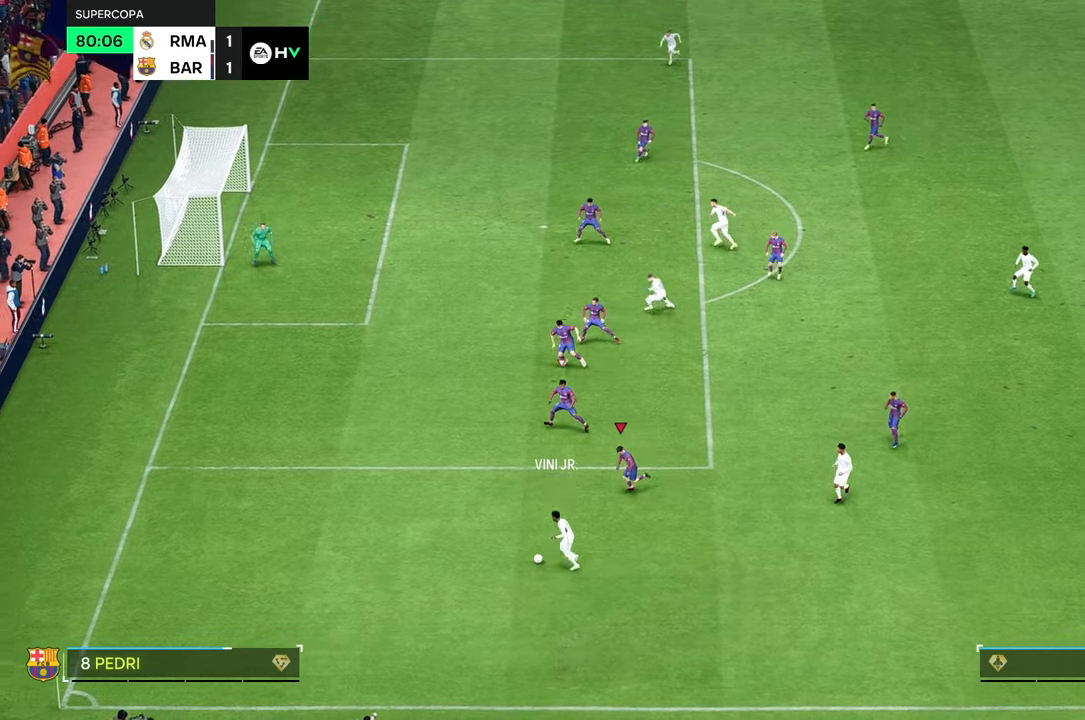
{"dt_ms": 500, "buttons": [], "left_stick": "left", "right_stick": "center", "events": []}
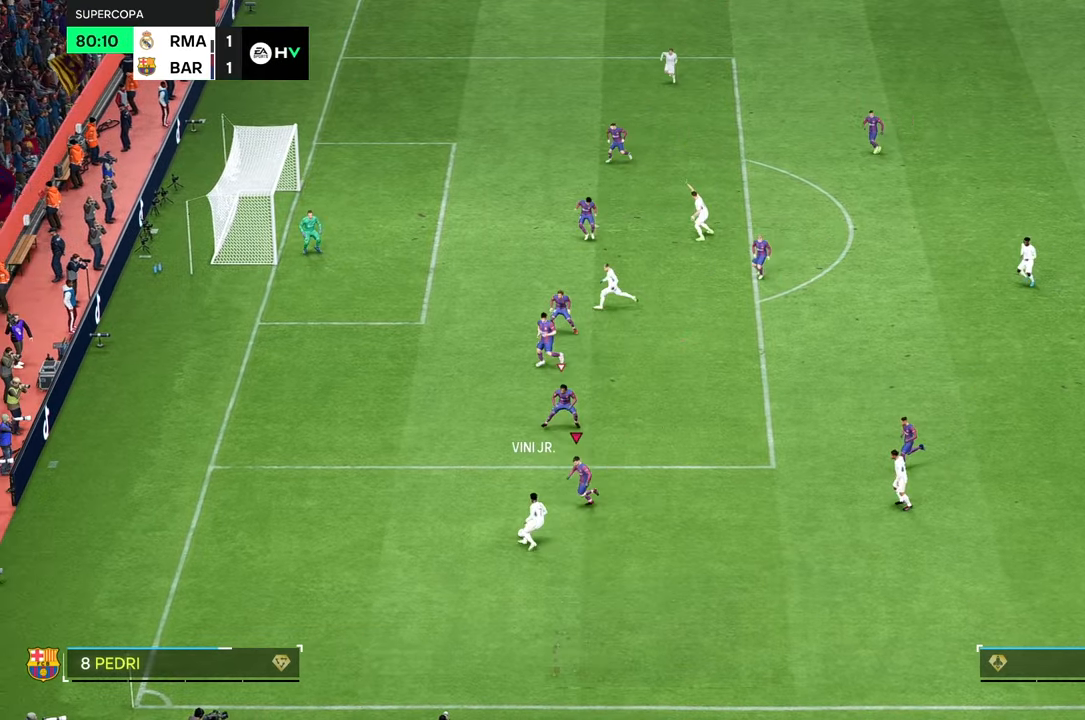
{"dt_ms": 500, "buttons": ["R2"], "left_stick": "left", "right_stick": "center", "events": [[317, "R2", "down"]]}
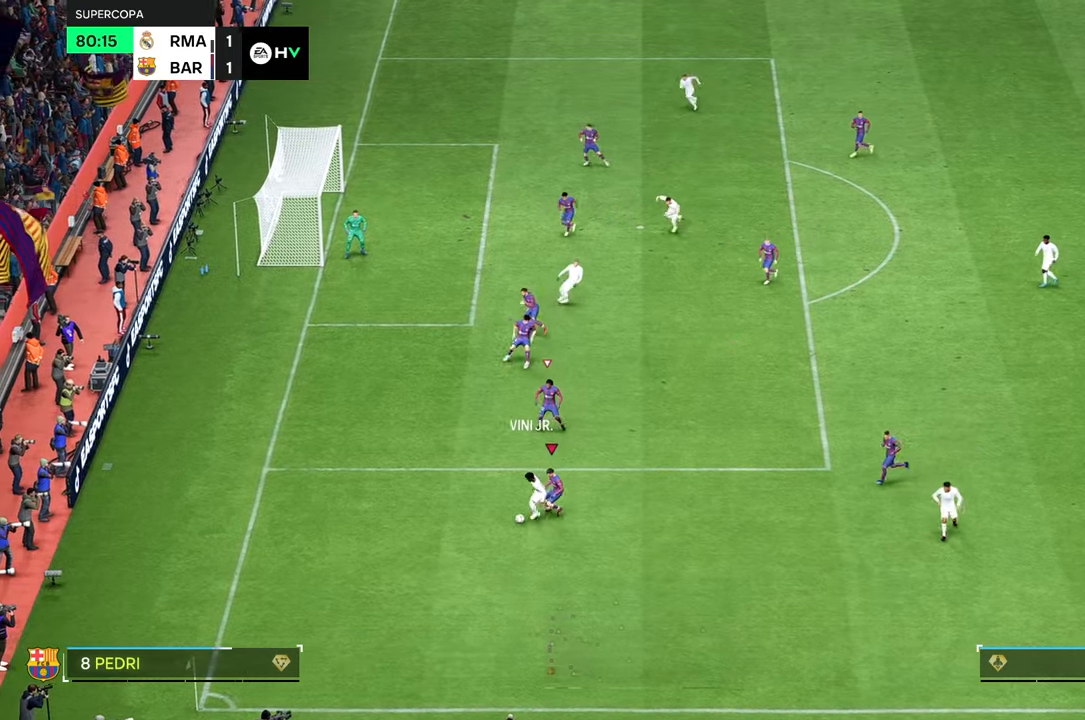
{"dt_ms": 500, "buttons": ["R2"], "left_stick": "up-left", "right_stick": "center", "events": [[33, "left_stick", "up-left"]]}
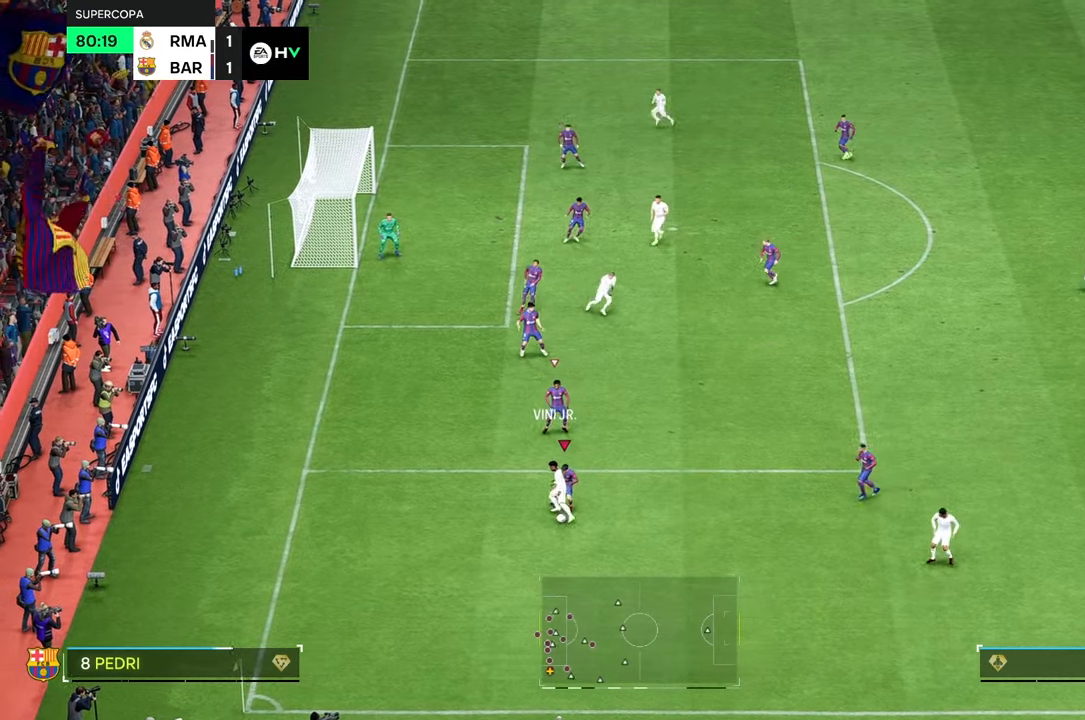
{"dt_ms": 500, "buttons": ["R2"], "left_stick": "down-left", "right_stick": "center", "events": [[367, "left_stick", "down-left"]]}
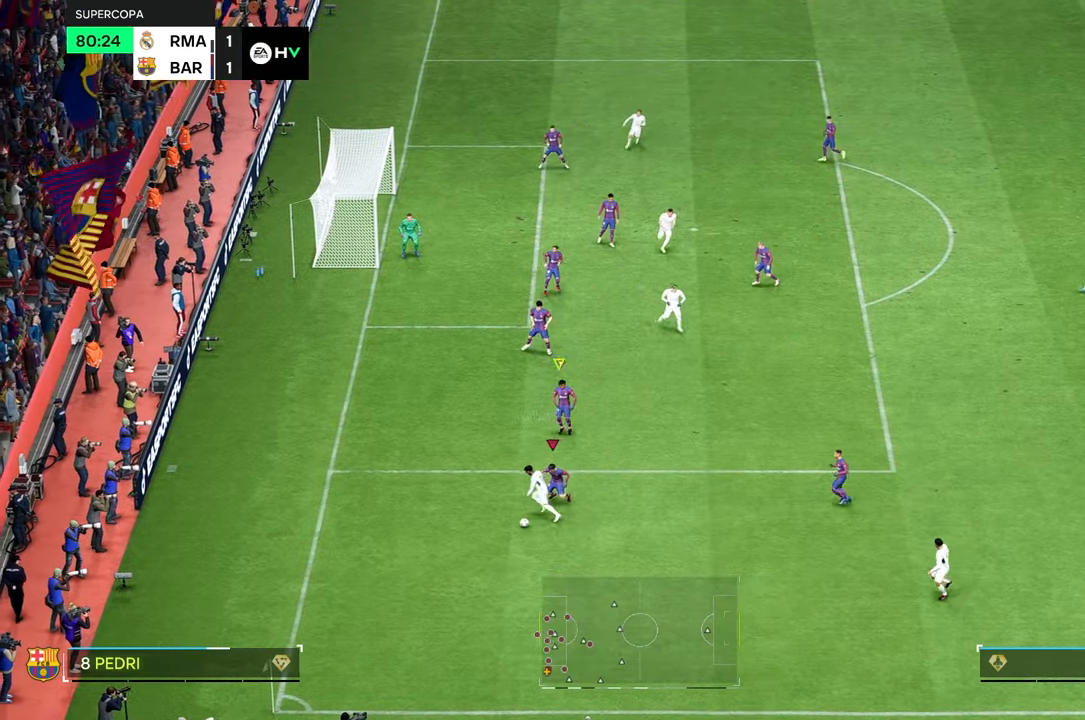
{"dt_ms": 500, "buttons": ["R2"], "left_stick": "down-left", "right_stick": "center", "events": [[33, "left_stick", "left"], [83, "R2", "up"], [467, "R2", "down"], [467, "left_stick", "down-left"]]}
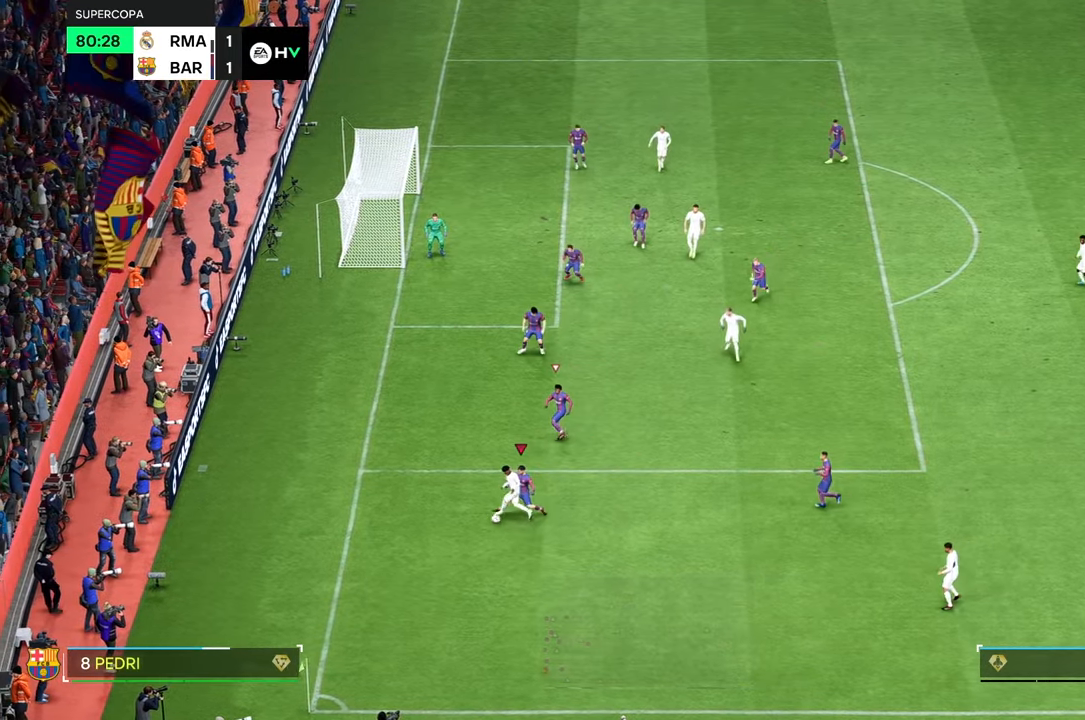
{"dt_ms": 500, "buttons": ["R2"], "left_stick": "up-left", "right_stick": "center", "events": [[267, "left_stick", "left"], [367, "left_stick", "up-left"]]}
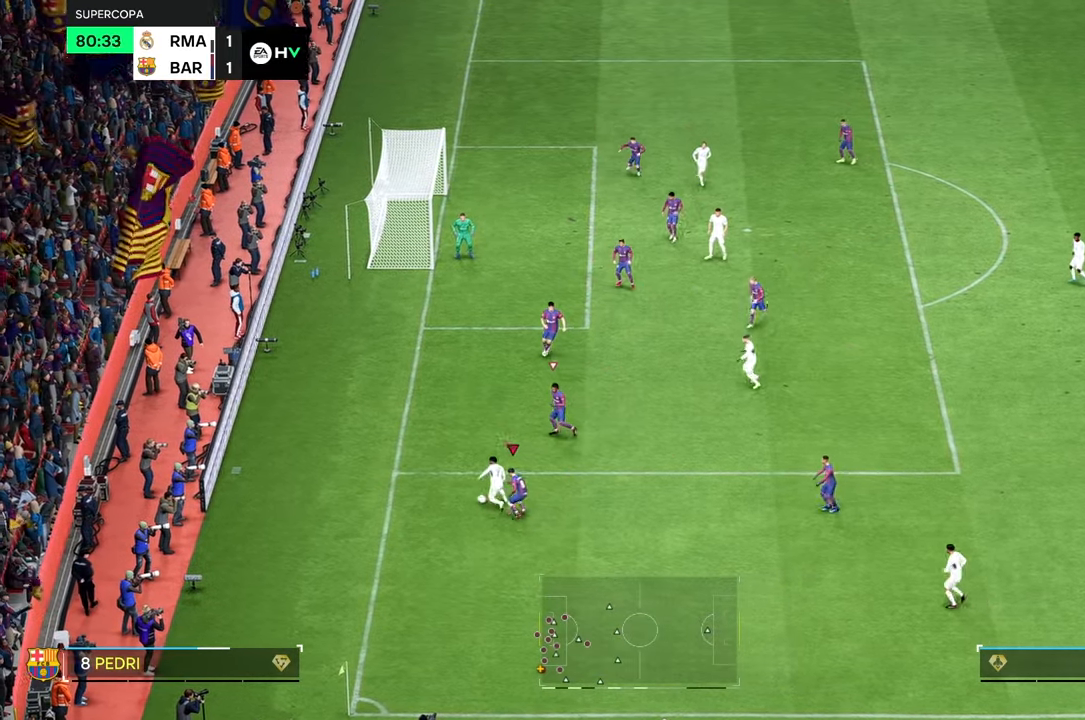
{"dt_ms": 500, "buttons": [], "left_stick": "up-left", "right_stick": "center", "events": [[17, "R2", "up"]]}
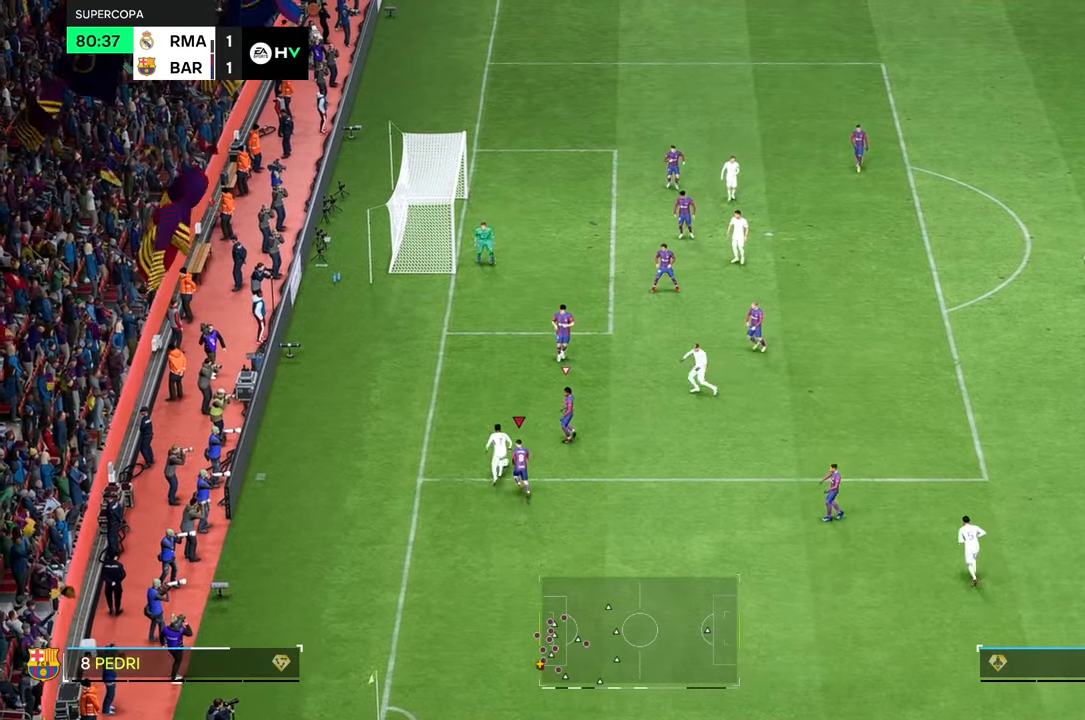
{"dt_ms": 1000, "buttons": ["R2"], "left_stick": "down-left", "right_stick": "center"}
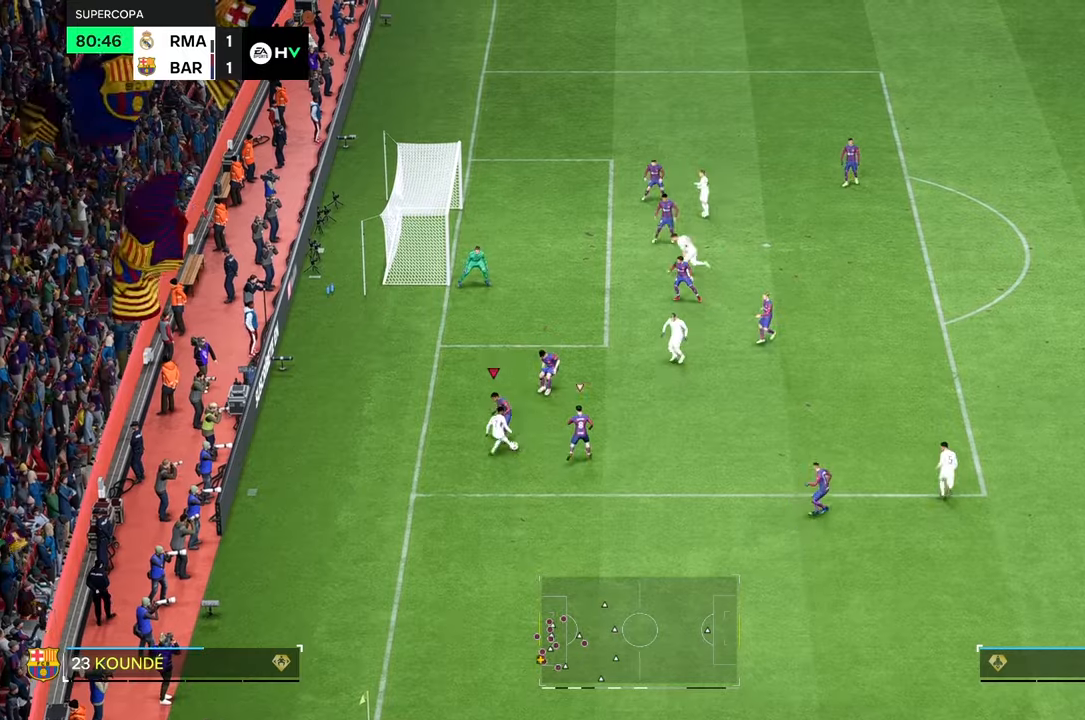
{"dt_ms": 500, "buttons": ["R2"], "left_stick": "down-right", "right_stick": "center"}
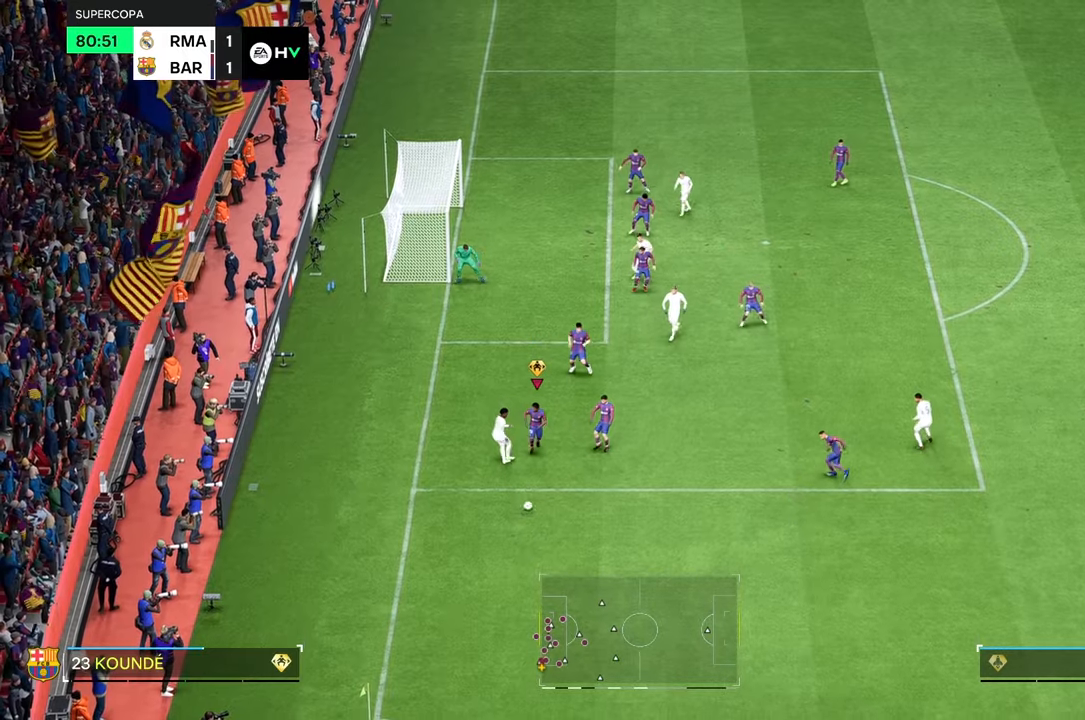
{"dt_ms": 500, "buttons": [], "left_stick": "down", "right_stick": "center", "events": [[50, "R2", "up"], [233, "left_stick", "down"]]}
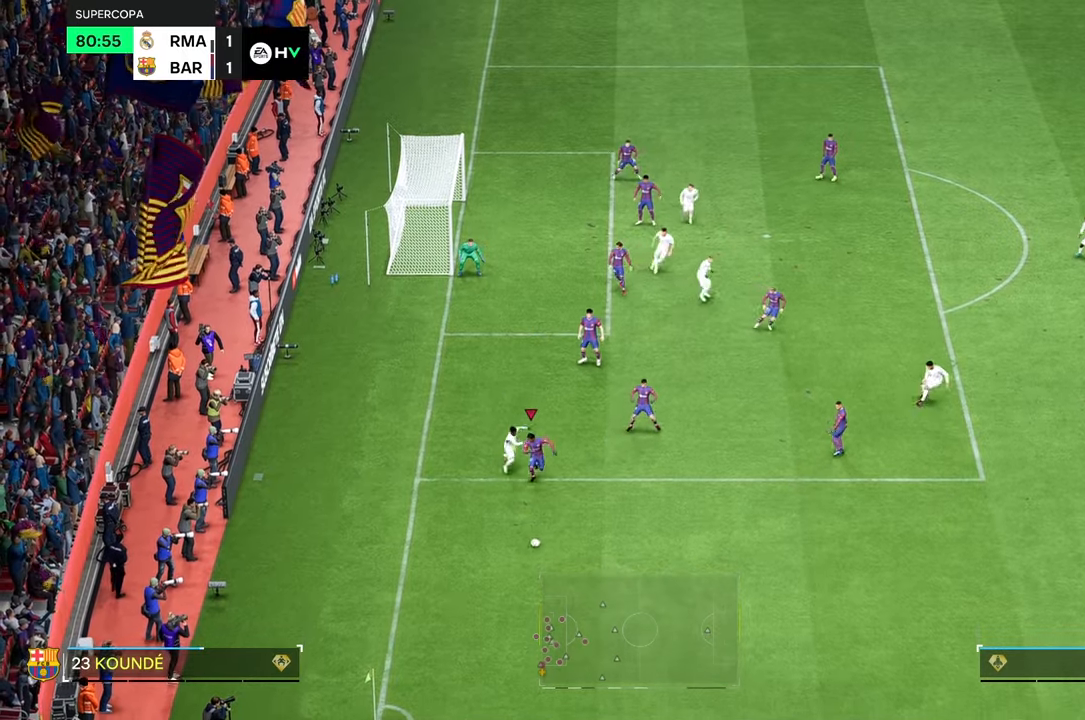
{"dt_ms": 500, "buttons": [], "left_stick": "down-right", "right_stick": "center", "events": [[200, "left_stick", "down-right"]]}
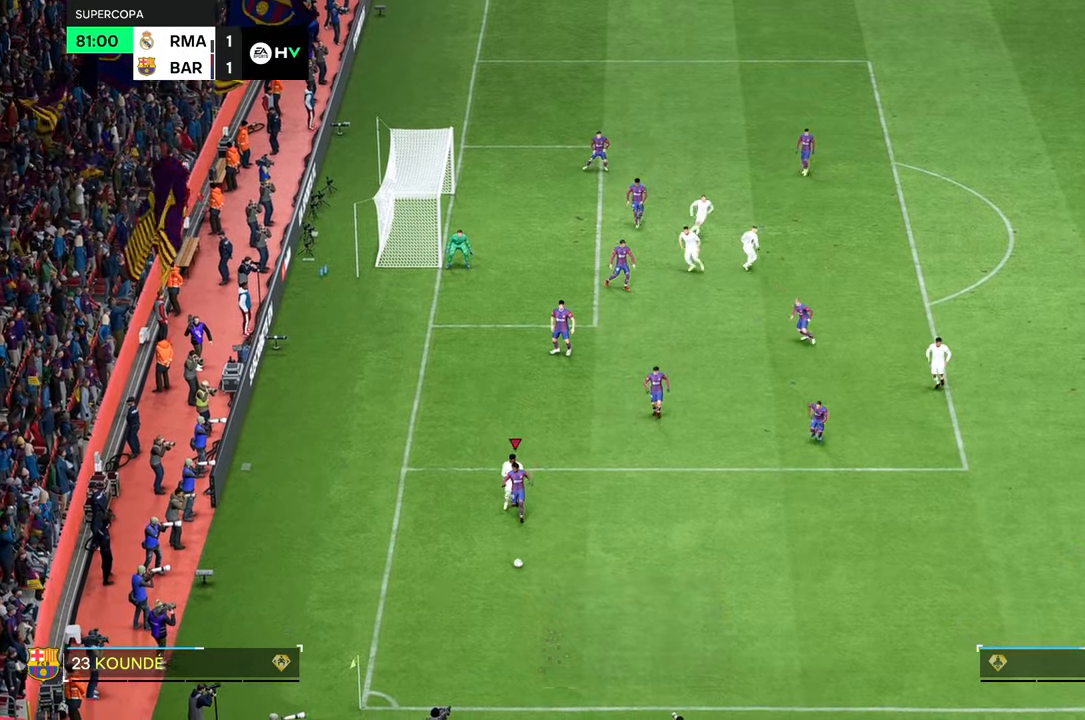
{"dt_ms": 500, "buttons": ["L2", "R2"], "left_stick": "center", "right_stick": "center", "events": [[267, "left_stick", "center"], [400, "L2", "down"], [467, "R2", "down"]]}
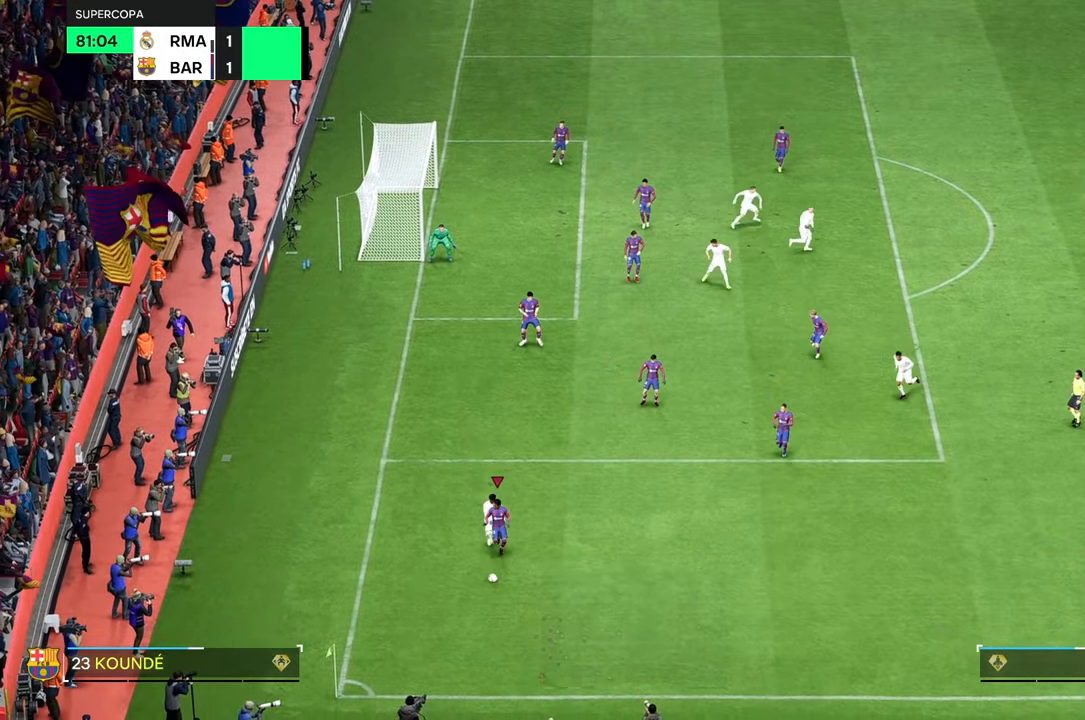
{"dt_ms": 500, "buttons": [], "left_stick": "right", "right_stick": "center", "events": [[33, "L2", "up"], [50, "R2", "up"], [133, "R2", "down"], [200, "R2", "up"], [233, "left_stick", "right"]]}
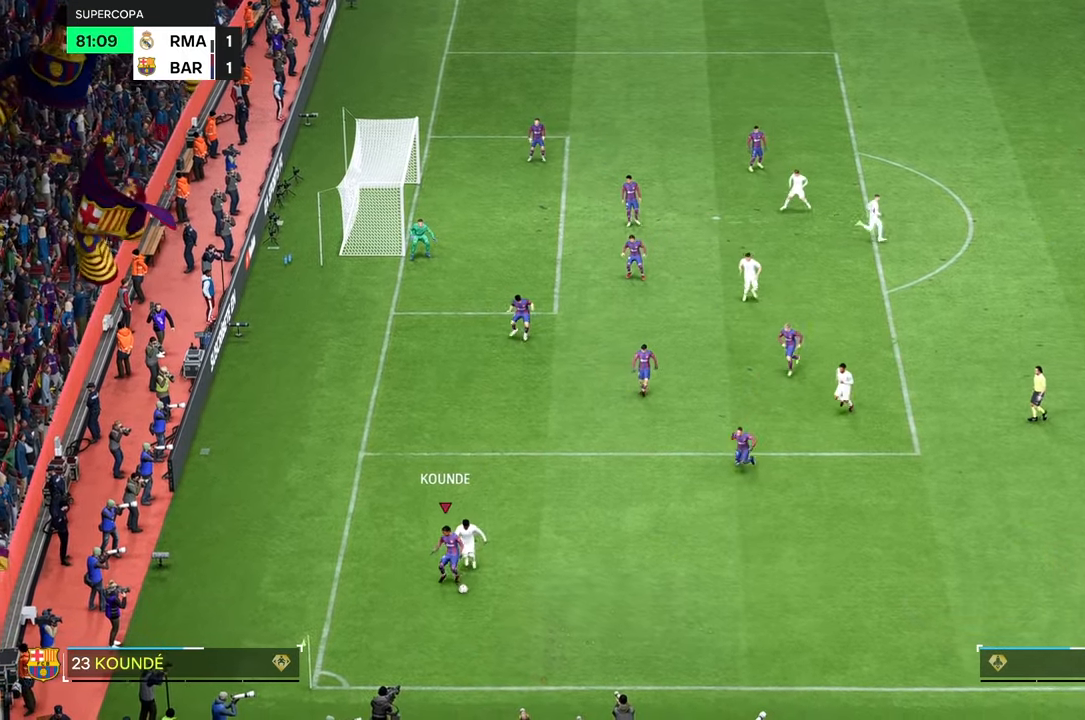
{"dt_ms": 500, "buttons": [], "left_stick": "right", "right_stick": "center", "events": []}
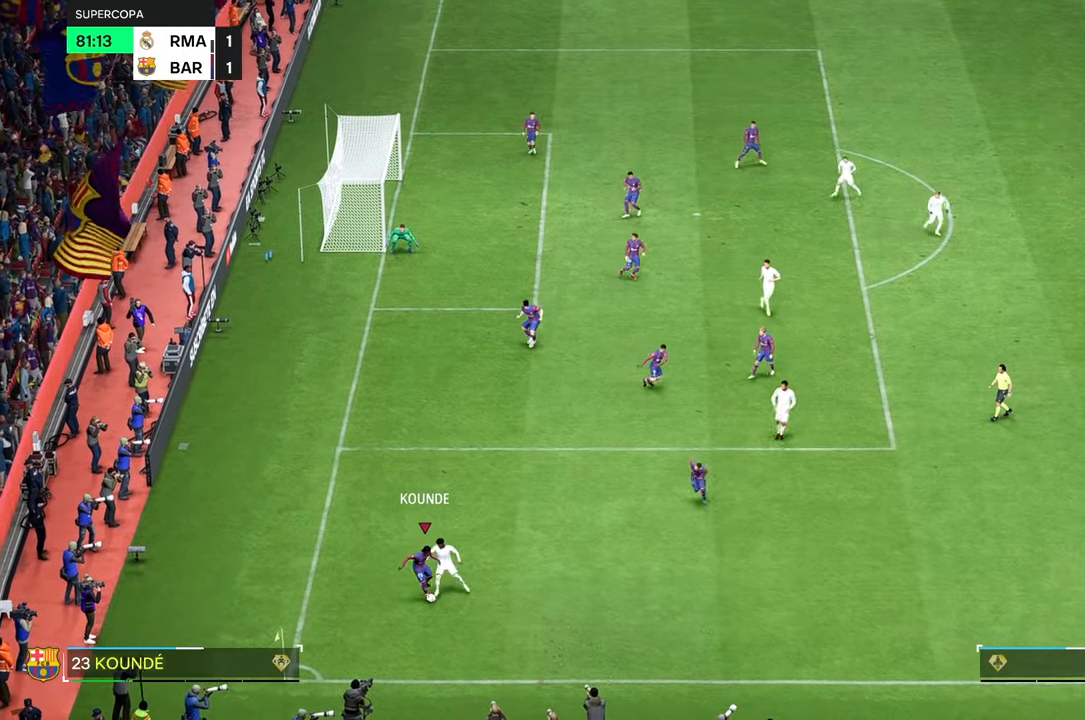
{"dt_ms": 500, "buttons": [], "left_stick": "center", "right_stick": "center", "events": [[67, "R2", "down"], [150, "R2", "up"], [500, "left_stick", "center"]]}
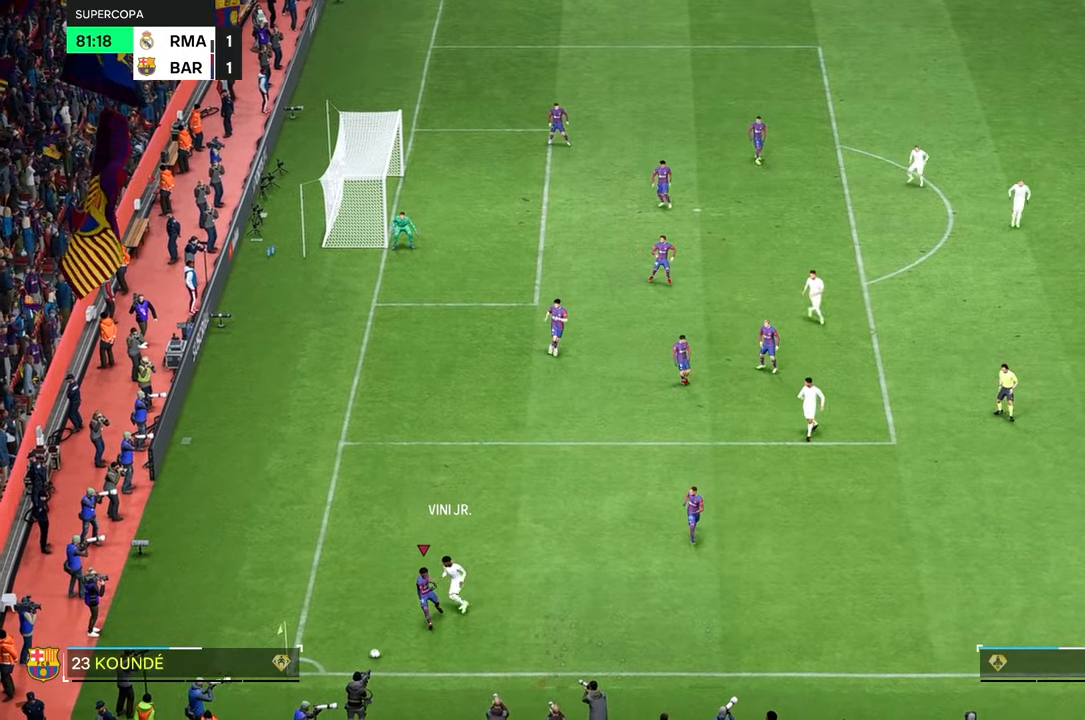
{"dt_ms": 500, "buttons": [], "left_stick": "center", "right_stick": "center", "events": []}